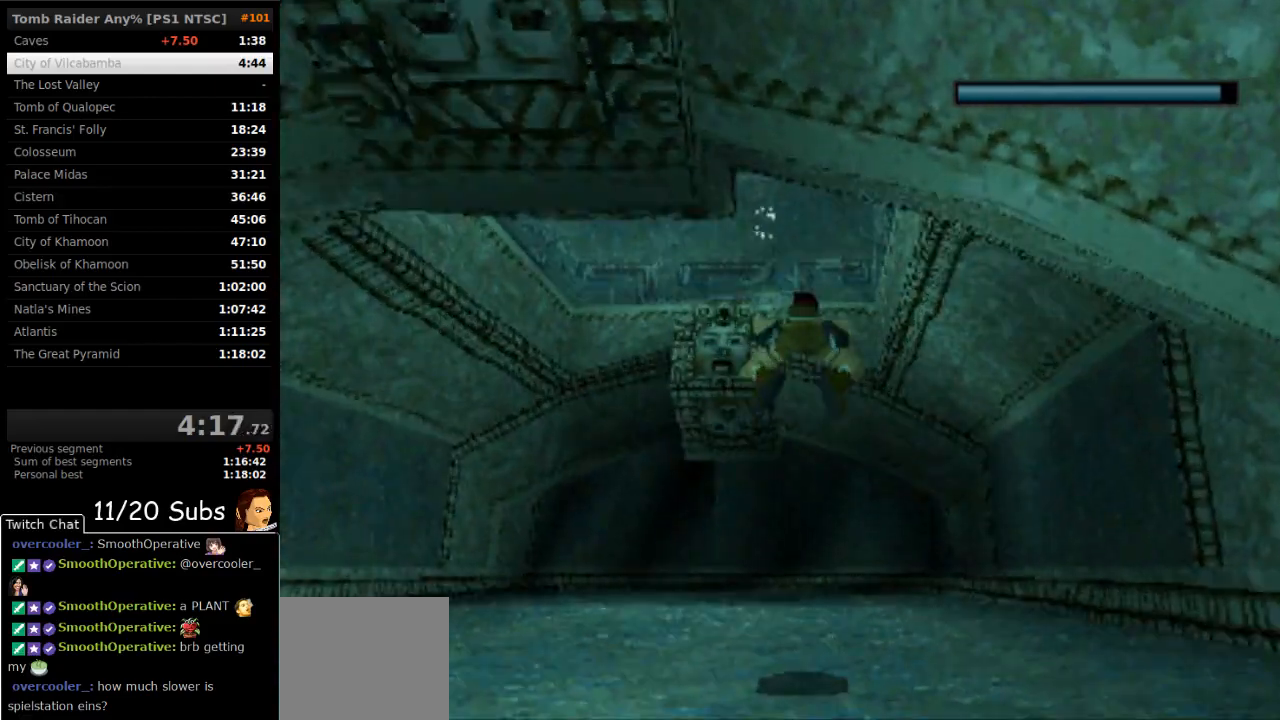
Gameplay with a controller (PlayStation layout); each line is a JSON object with the inputs held at the frame after it. "events" lists button and stick changes between this image and that frame as [ms after this image, input, new state], when the widget could be followed in between. Not read: L3 R3 left_stick.
{"buttons": ["SQUARE"], "right_stick": "center", "events": [[333, "DPAD_DOWN", "down"], [417, "DPAD_DOWN", "up"]]}
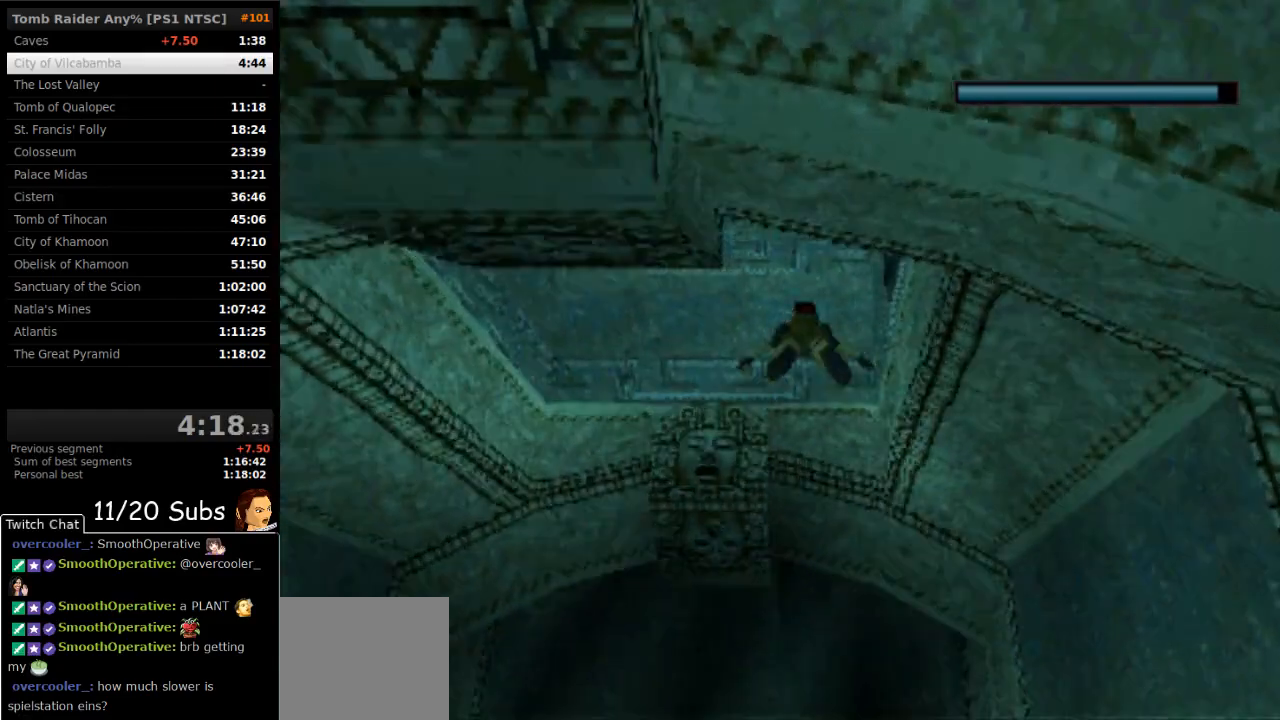
{"buttons": ["SQUARE"], "right_stick": "center", "events": [[200, "DPAD_RIGHT", "down"], [267, "DPAD_RIGHT", "up"]]}
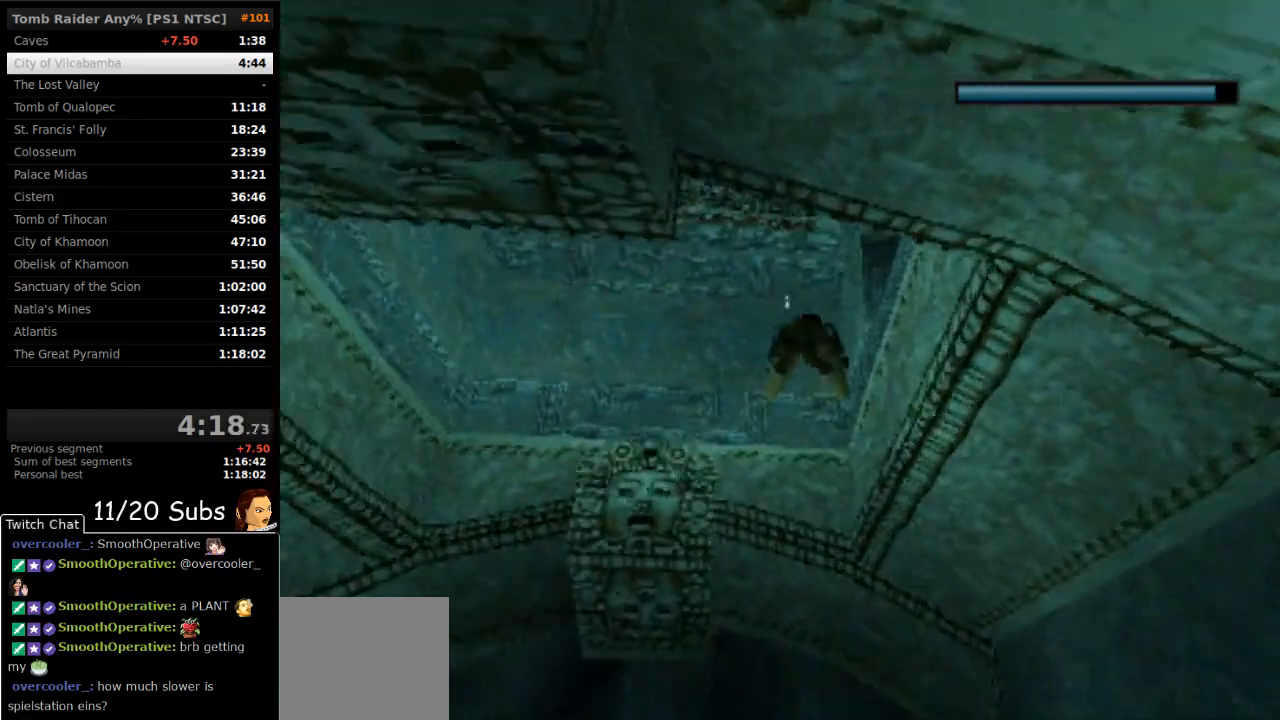
{"buttons": ["SQUARE", "DPAD_DOWN"], "right_stick": "center", "events": [[150, "DPAD_DOWN", "down"], [283, "DPAD_DOWN", "up"], [433, "DPAD_DOWN", "down"]]}
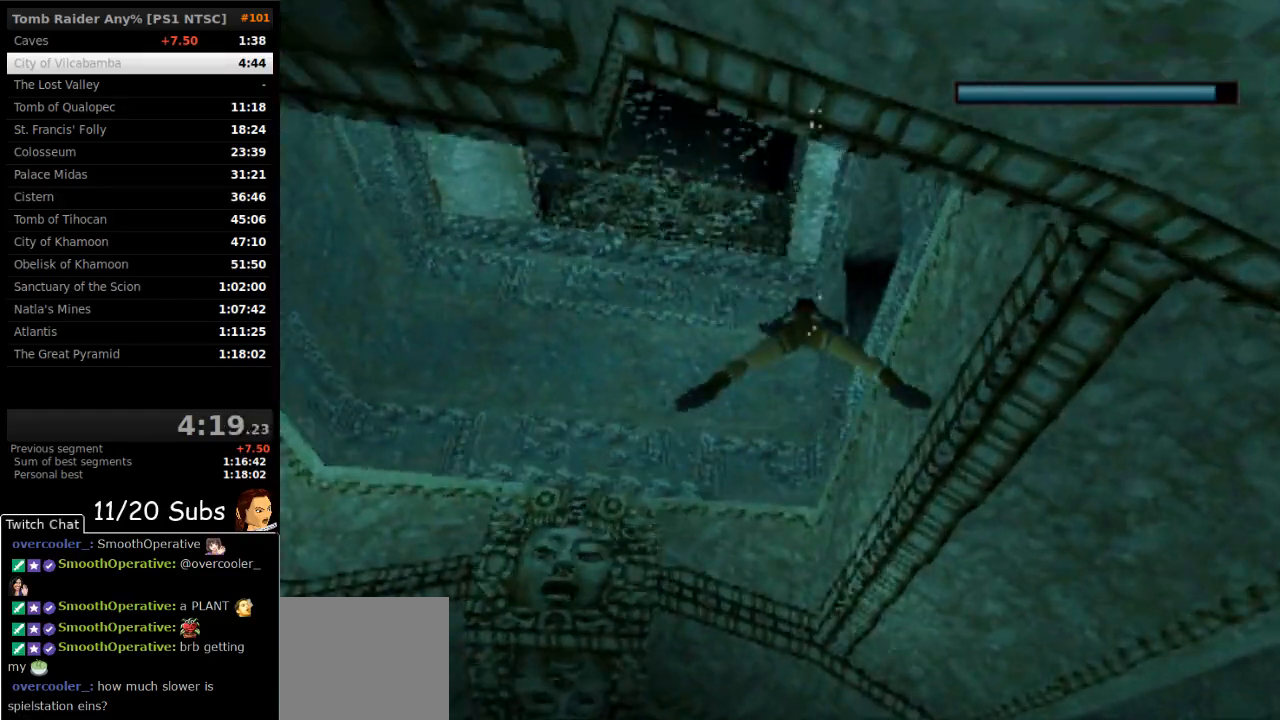
{"buttons": ["SQUARE", "DPAD_RIGHT"], "right_stick": "center", "events": [[33, "DPAD_DOWN", "up"], [200, "DPAD_DOWN", "down"], [317, "DPAD_DOWN", "up"], [417, "DPAD_RIGHT", "down"]]}
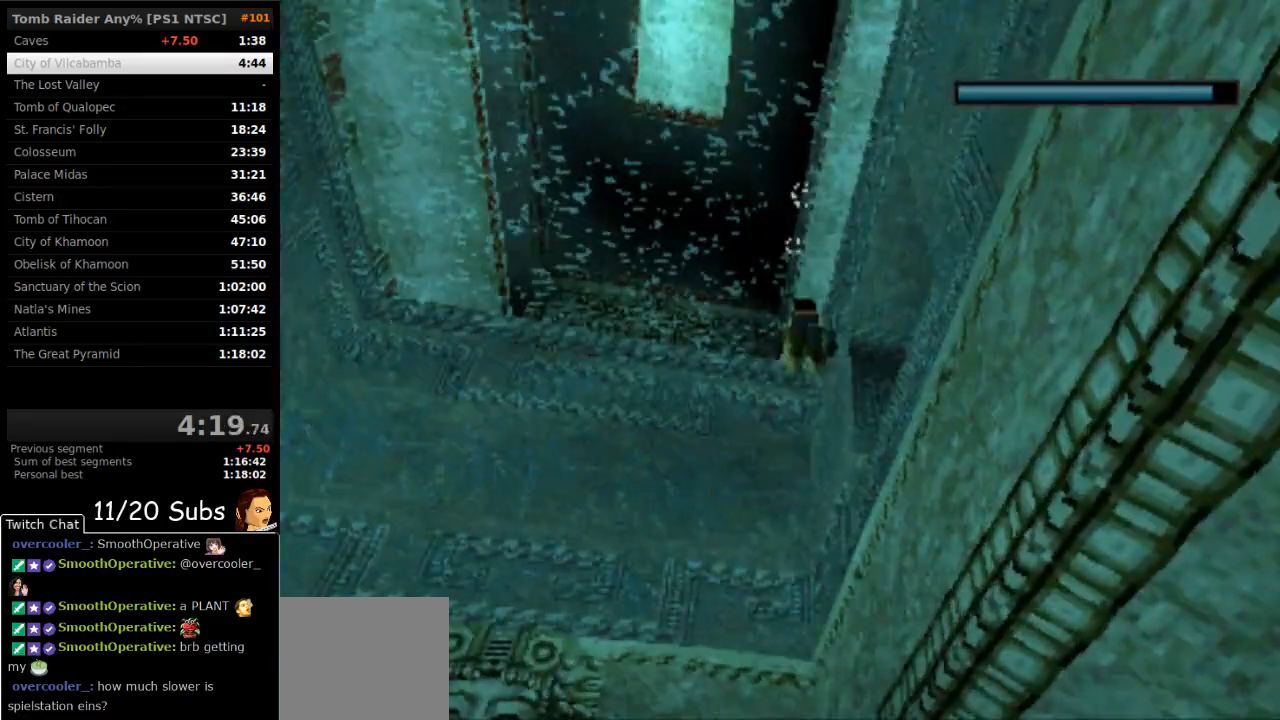
{"buttons": ["SQUARE", "DPAD_UP", "DPAD_RIGHT"], "right_stick": "center", "events": [[150, "DPAD_UP", "down"], [183, "DPAD_RIGHT", "up"], [467, "DPAD_RIGHT", "down"]]}
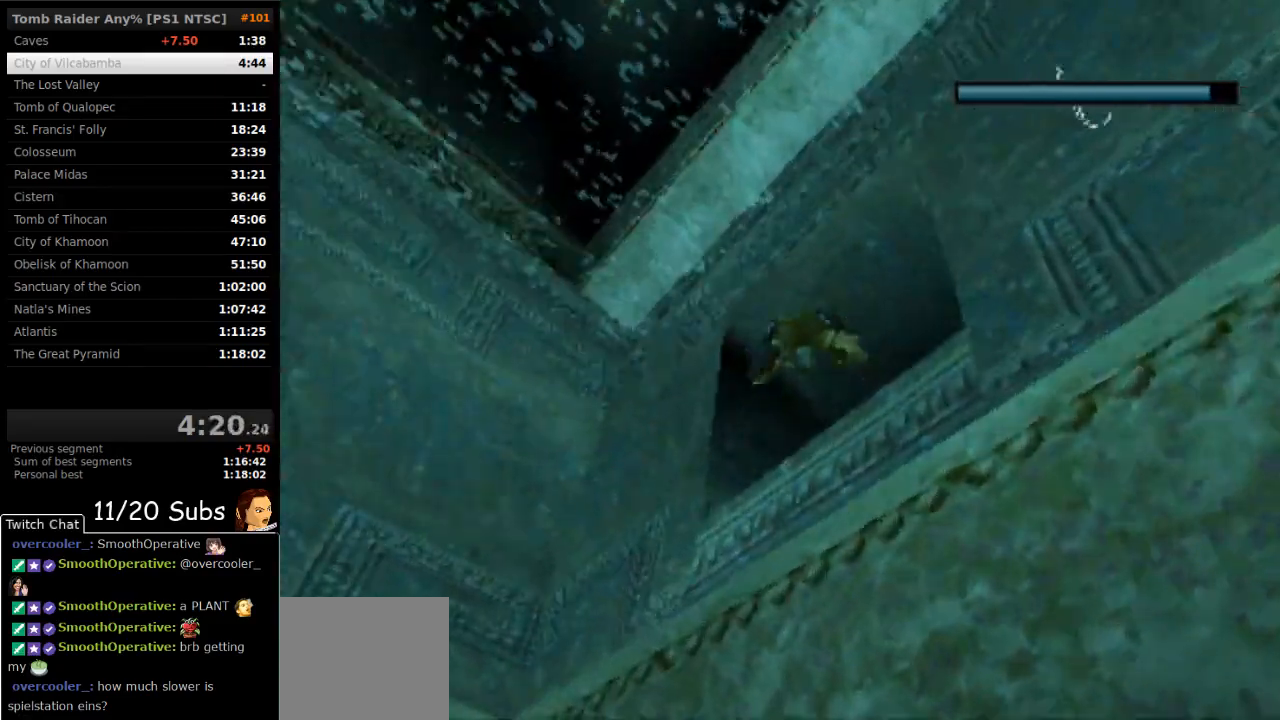
{"buttons": ["SQUARE", "DPAD_UP", "DPAD_LEFT"], "right_stick": "center", "events": [[150, "DPAD_RIGHT", "up"], [450, "DPAD_LEFT", "down"]]}
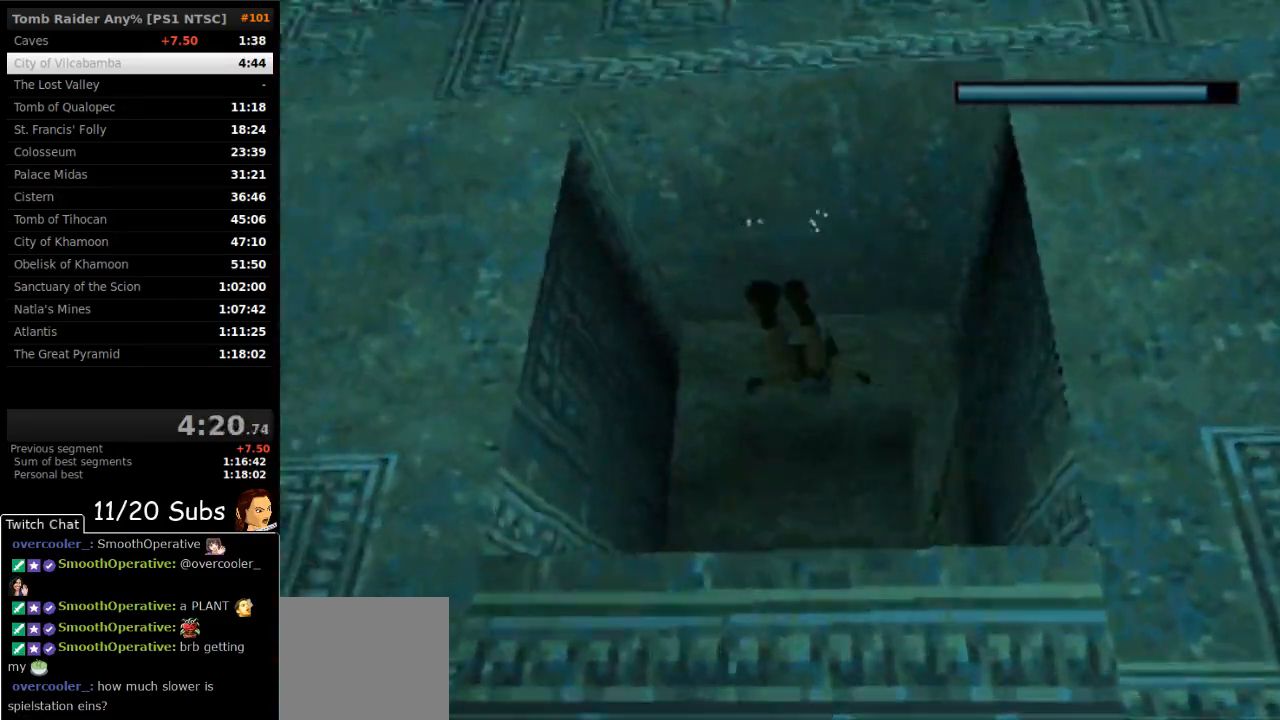
{"buttons": ["SQUARE", "DPAD_LEFT"], "right_stick": "center", "events": [[117, "DPAD_LEFT", "up"], [117, "DPAD_UP", "up"], [333, "DPAD_LEFT", "down"]]}
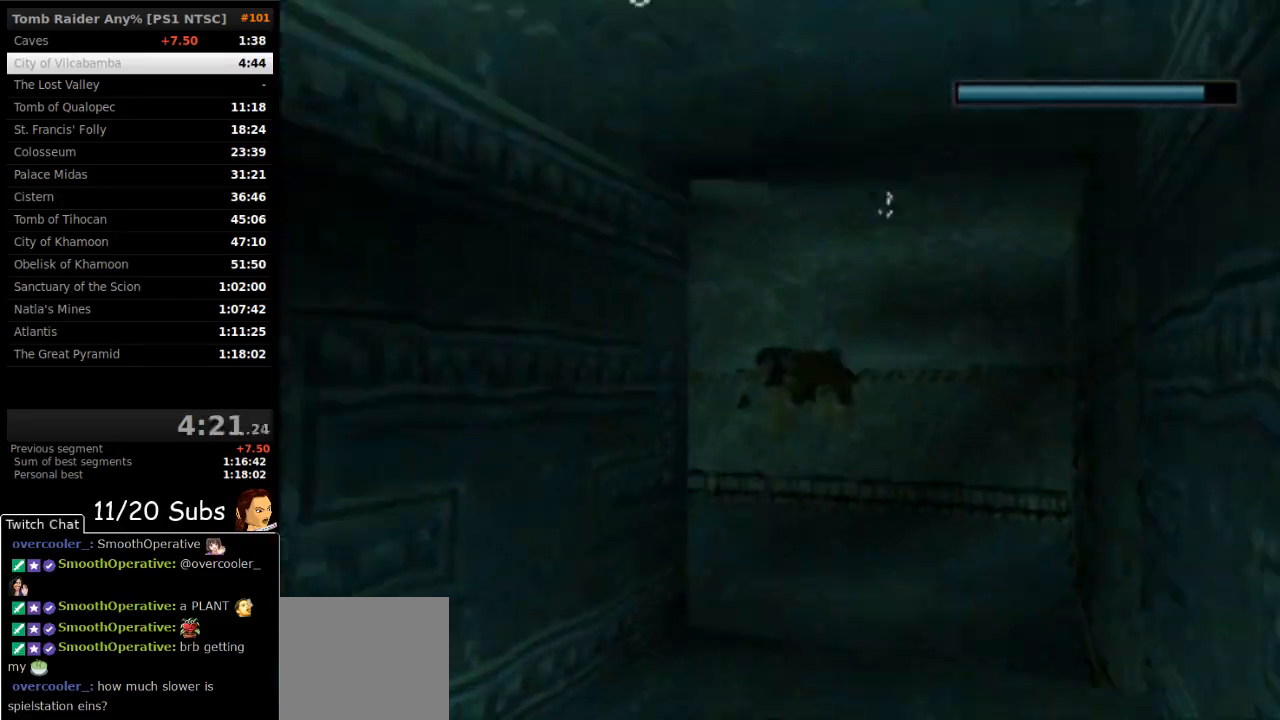
{"buttons": ["SQUARE"], "right_stick": "center", "events": [[100, "DPAD_LEFT", "up"]]}
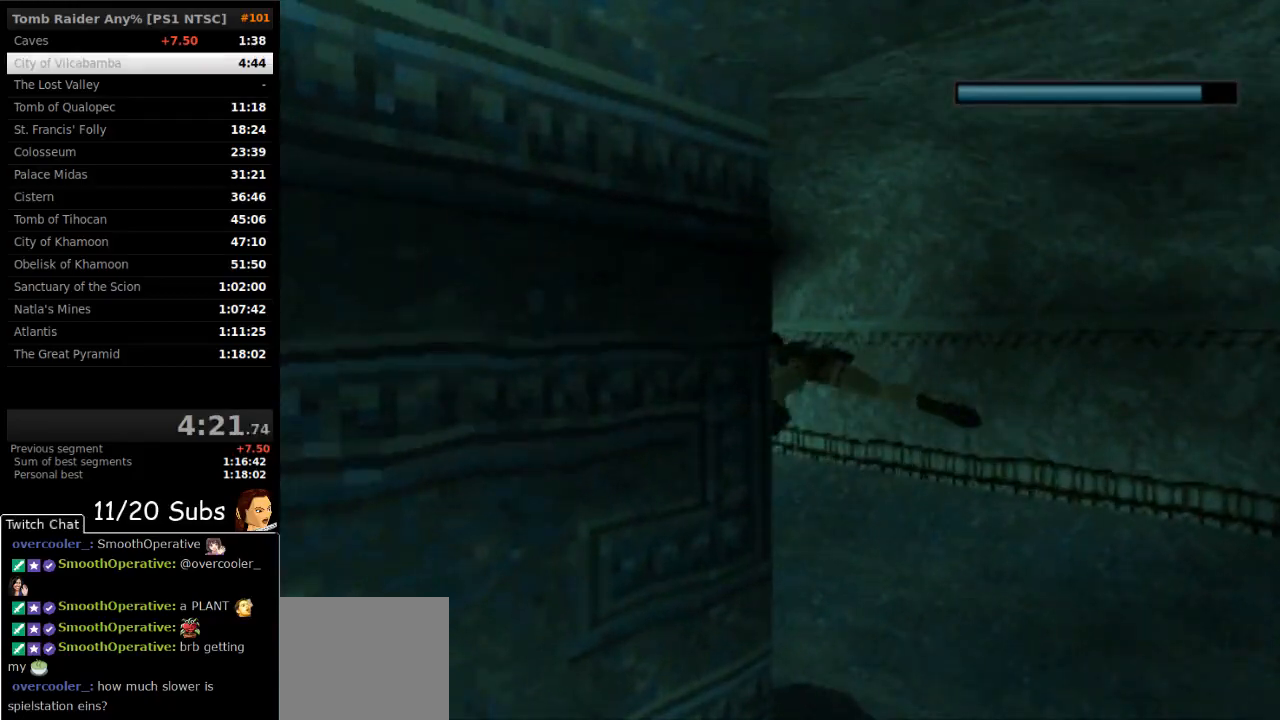
{"buttons": ["SQUARE"], "right_stick": "center", "events": [[67, "DPAD_UP", "down"], [167, "DPAD_UP", "up"]]}
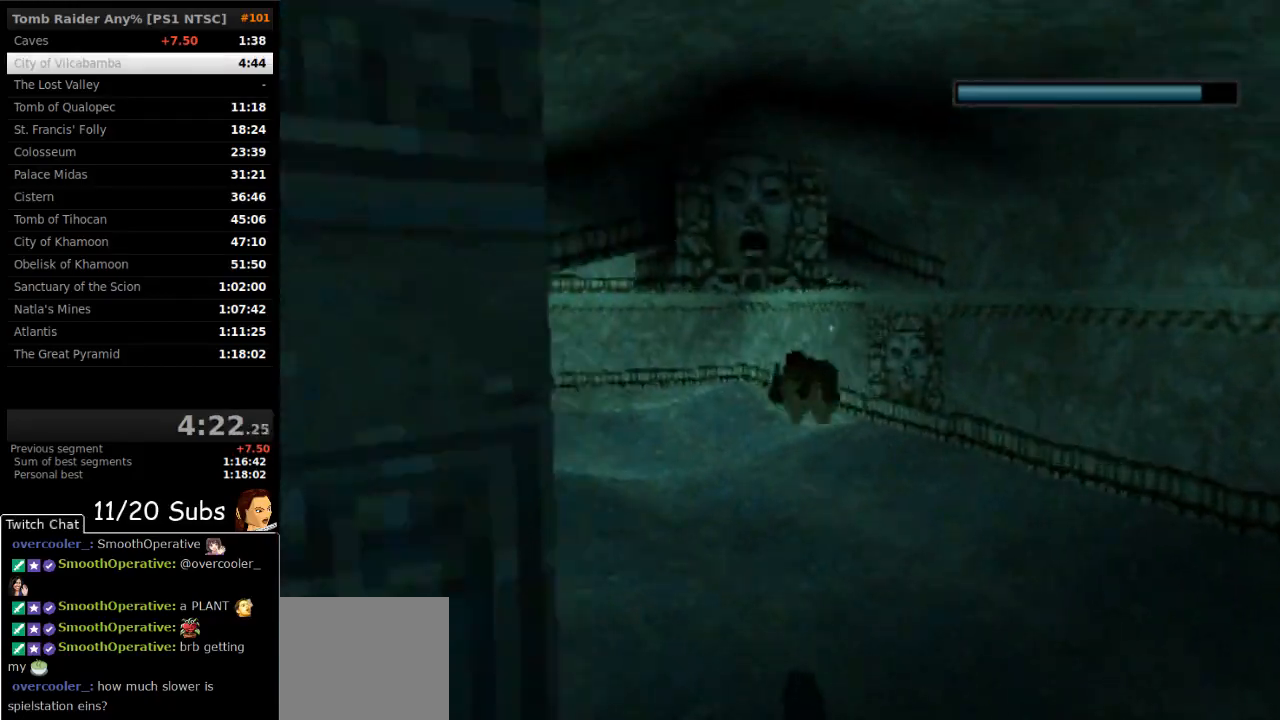
{"buttons": ["SQUARE"], "right_stick": "center", "events": [[50, "DPAD_DOWN", "down"], [133, "DPAD_DOWN", "up"]]}
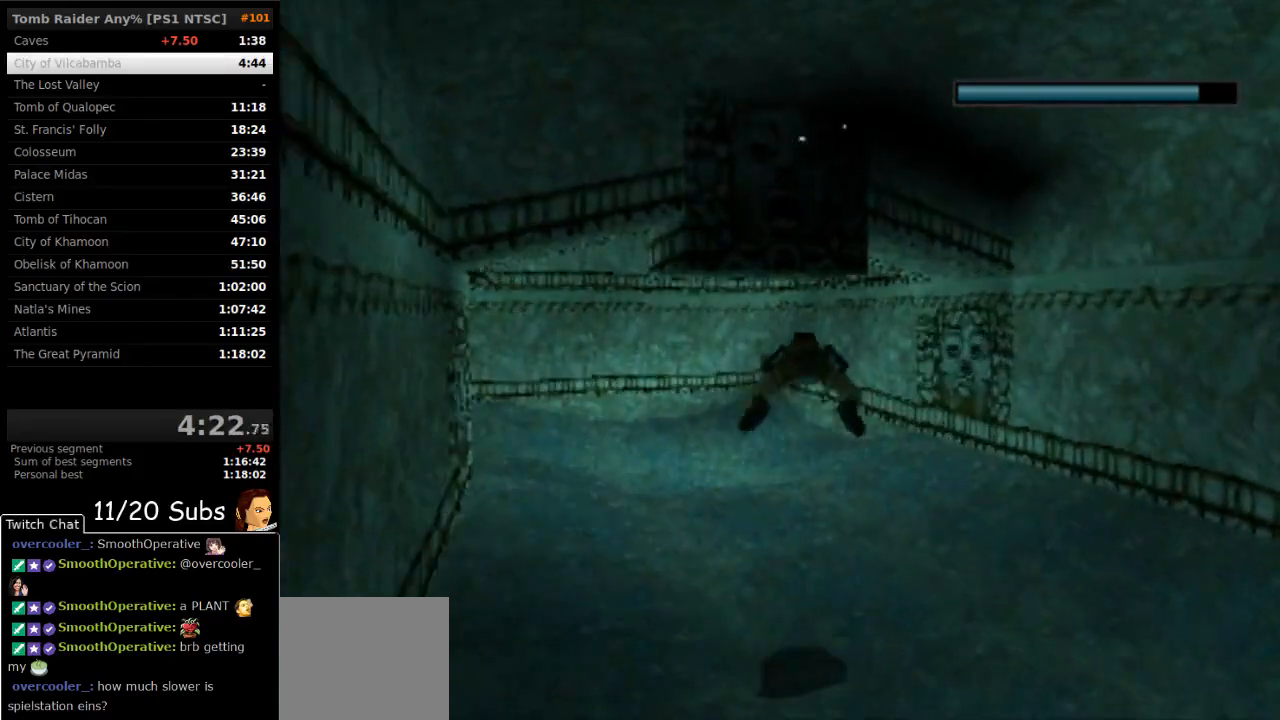
{"buttons": ["SQUARE"], "right_stick": "center", "events": []}
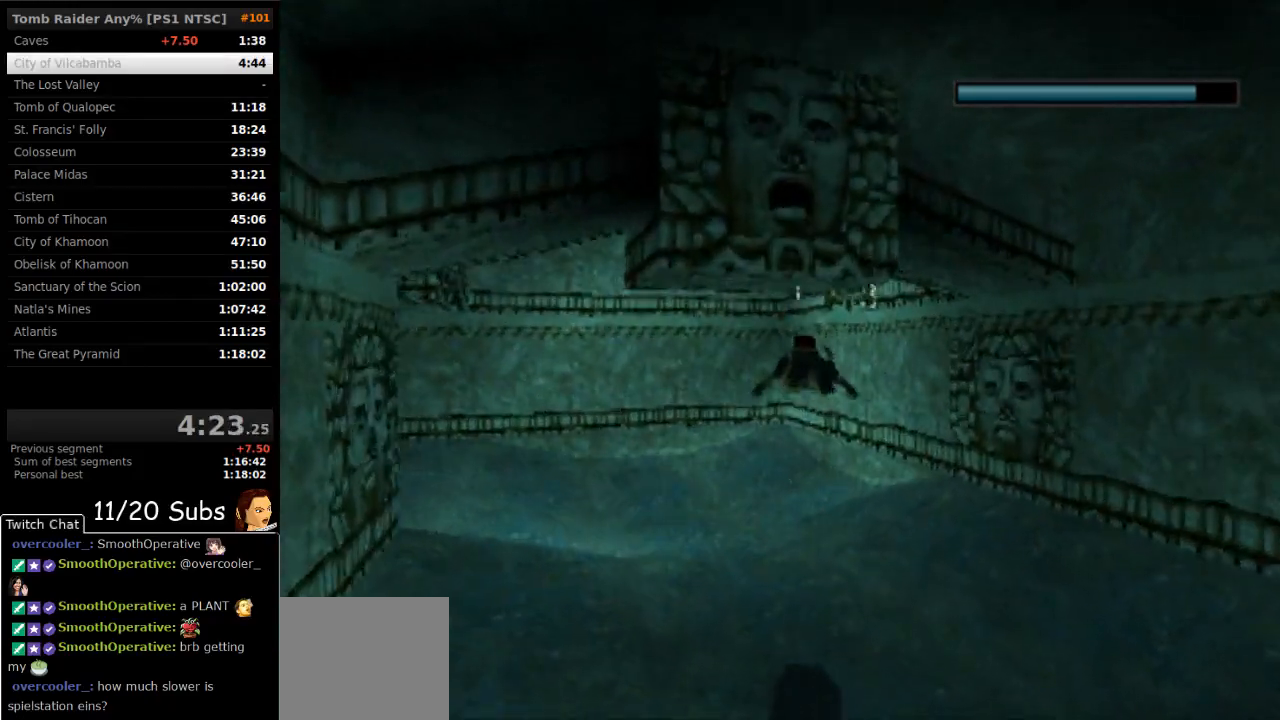
{"buttons": ["SQUARE"], "right_stick": "center", "events": [[233, "DPAD_LEFT", "down"], [317, "DPAD_LEFT", "up"]]}
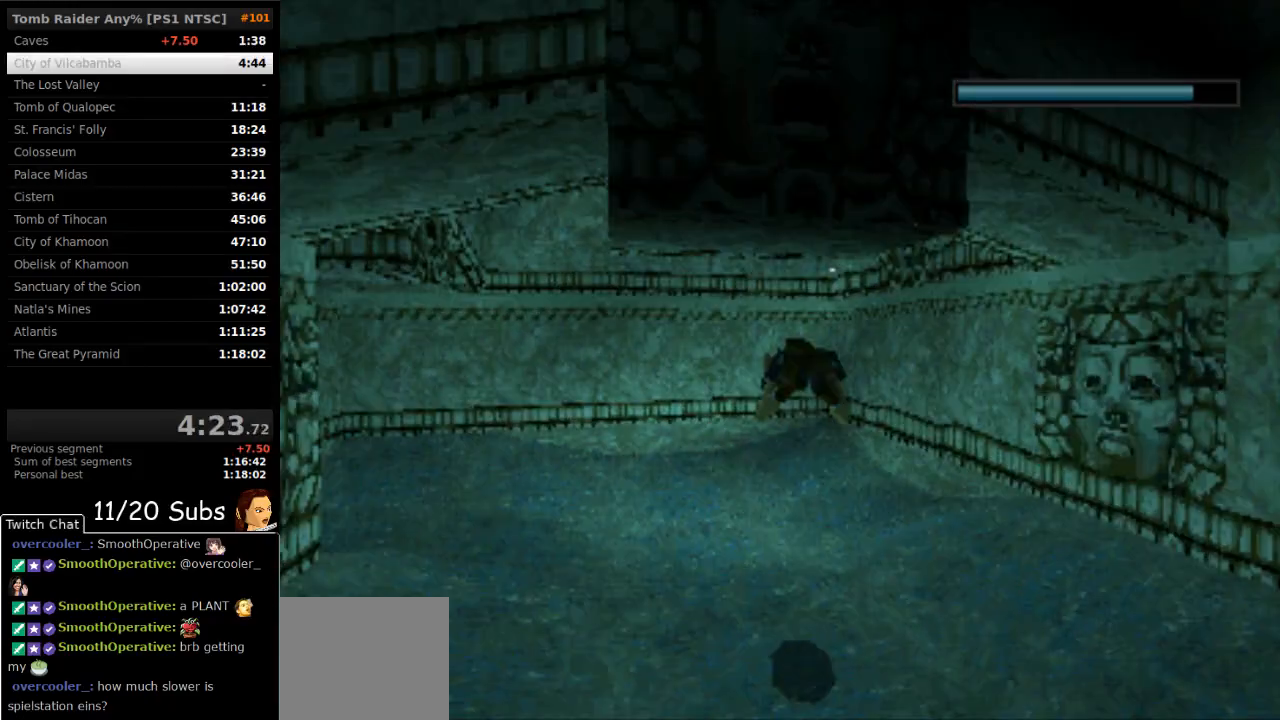
{"buttons": ["SQUARE"], "right_stick": "center", "events": [[133, "DPAD_RIGHT", "down"], [183, "DPAD_RIGHT", "up"], [350, "DPAD_DOWN", "down"], [500, "DPAD_DOWN", "up"]]}
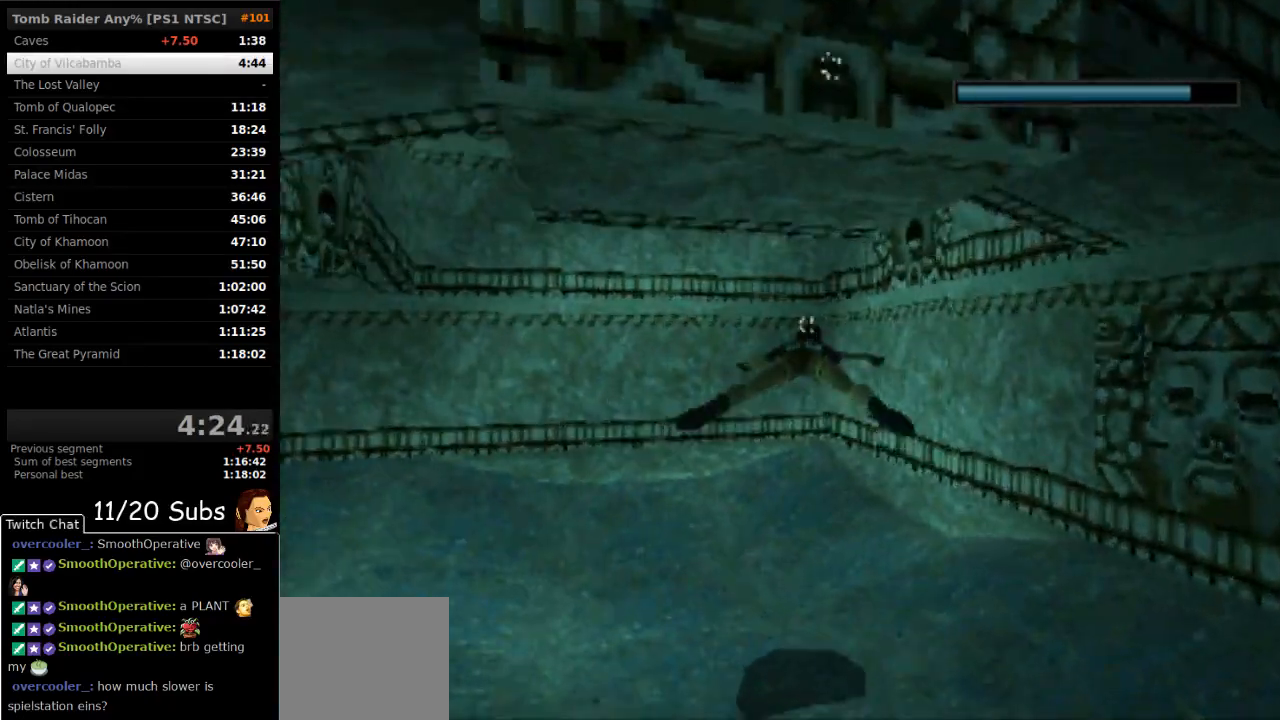
{"buttons": ["SQUARE"], "right_stick": "center", "events": []}
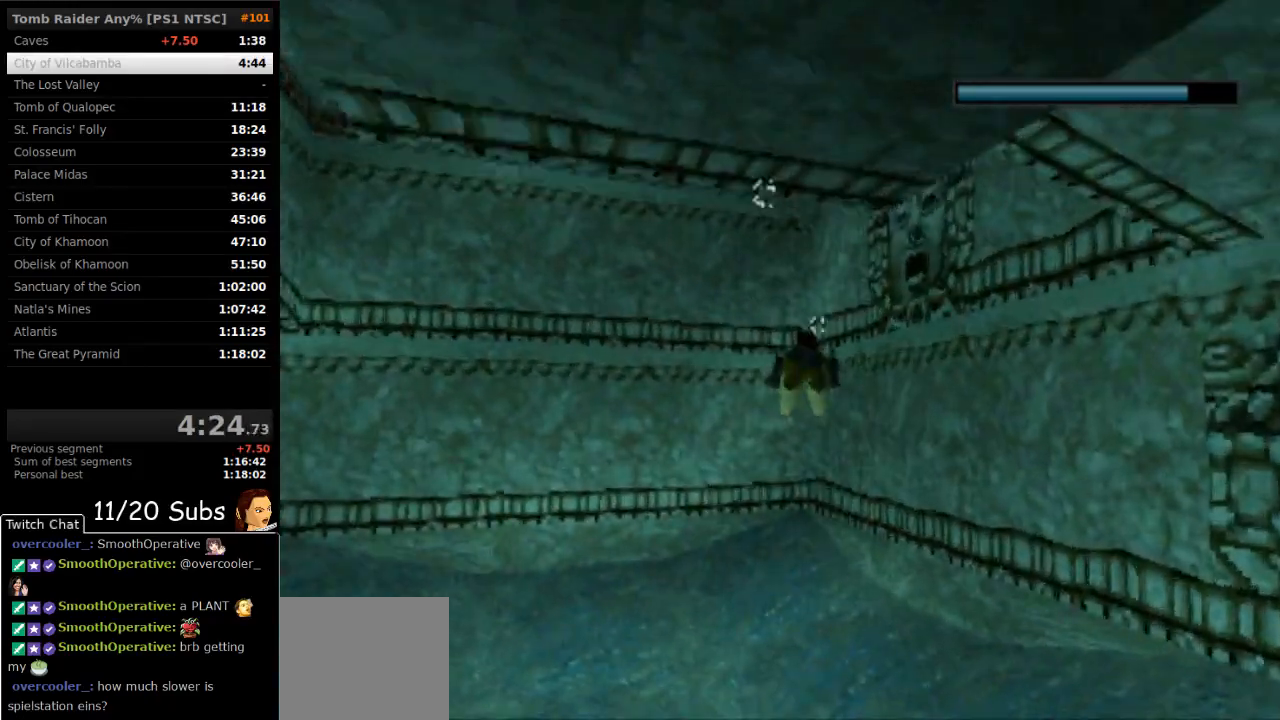
{"buttons": ["SQUARE", "DPAD_DOWN"], "right_stick": "center", "events": [[133, "DPAD_DOWN", "down"]]}
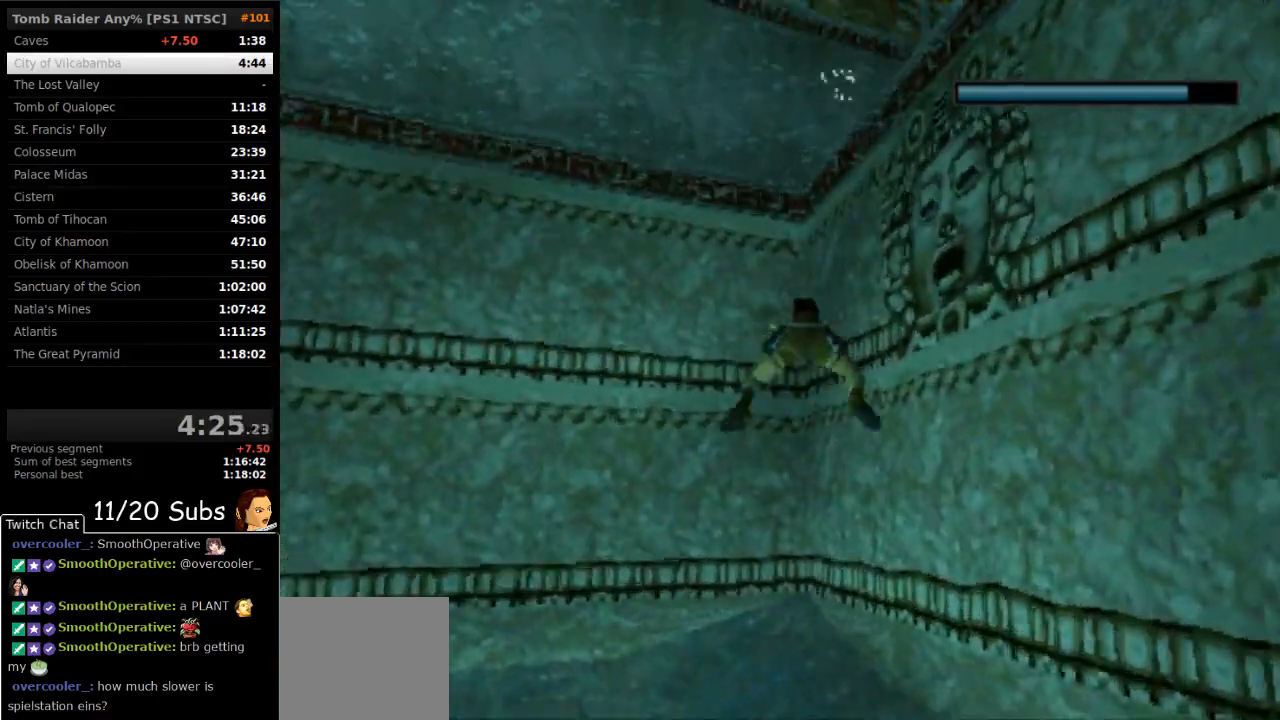
{"buttons": ["SQUARE", "DPAD_DOWN", "DPAD_RIGHT"], "right_stick": "center", "events": [[400, "DPAD_RIGHT", "down"]]}
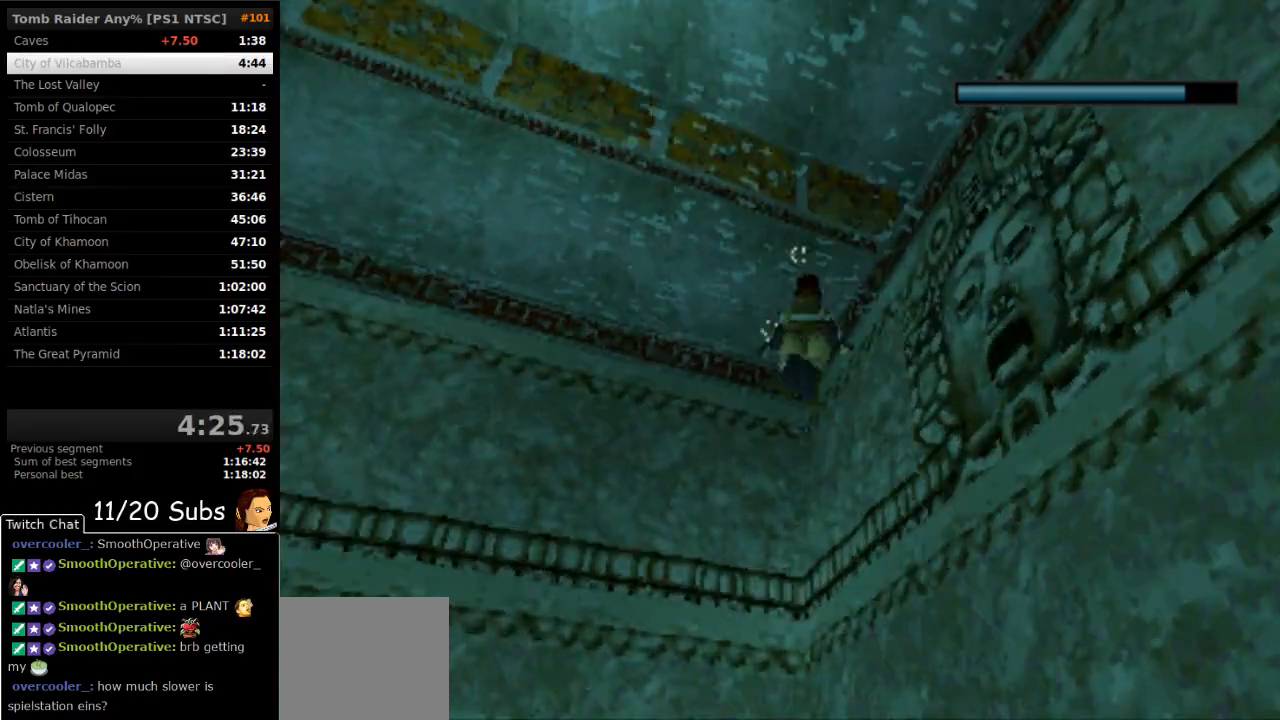
{"buttons": ["SQUARE"], "right_stick": "center", "events": [[33, "DPAD_DOWN", "up"], [67, "DPAD_RIGHT", "up"], [200, "DPAD_RIGHT", "down"], [383, "DPAD_RIGHT", "up"]]}
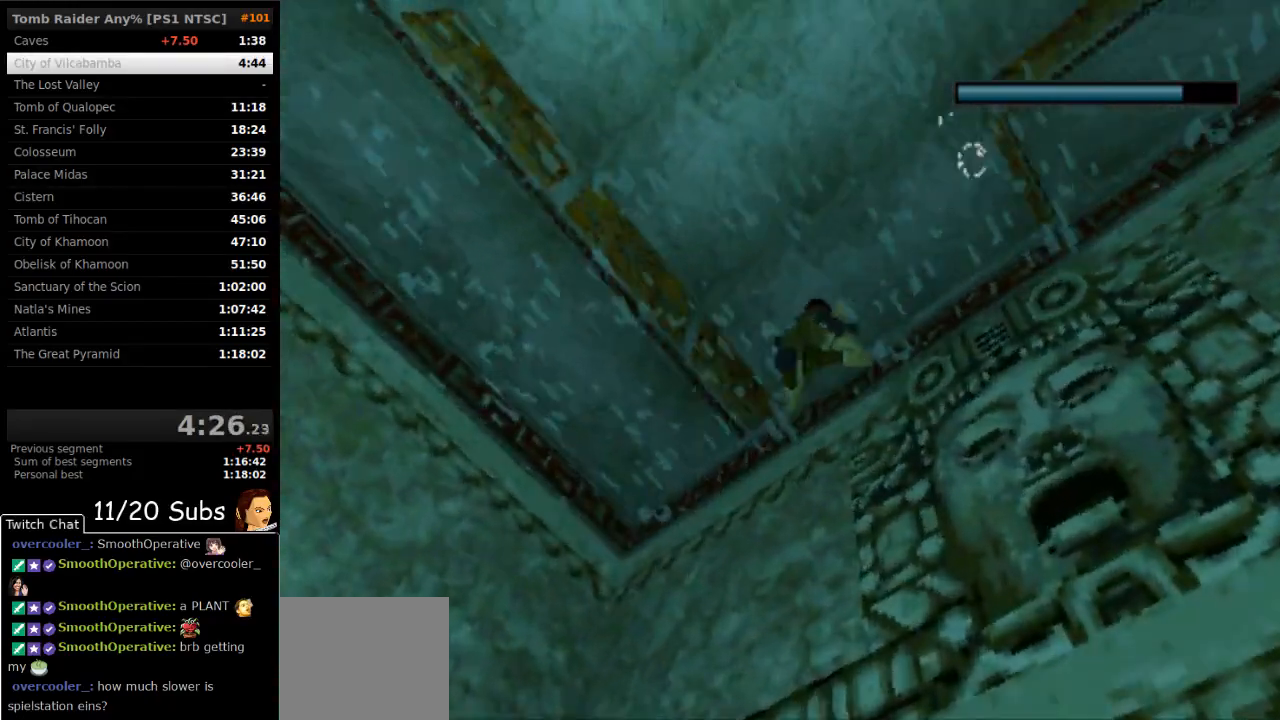
{"buttons": ["CROSS", "DPAD_UP"], "right_stick": "center", "events": [[200, "DPAD_UP", "down"], [267, "SQUARE", "up"], [367, "CROSS", "down"], [400, "DPAD_LEFT", "down"], [500, "DPAD_LEFT", "up"]]}
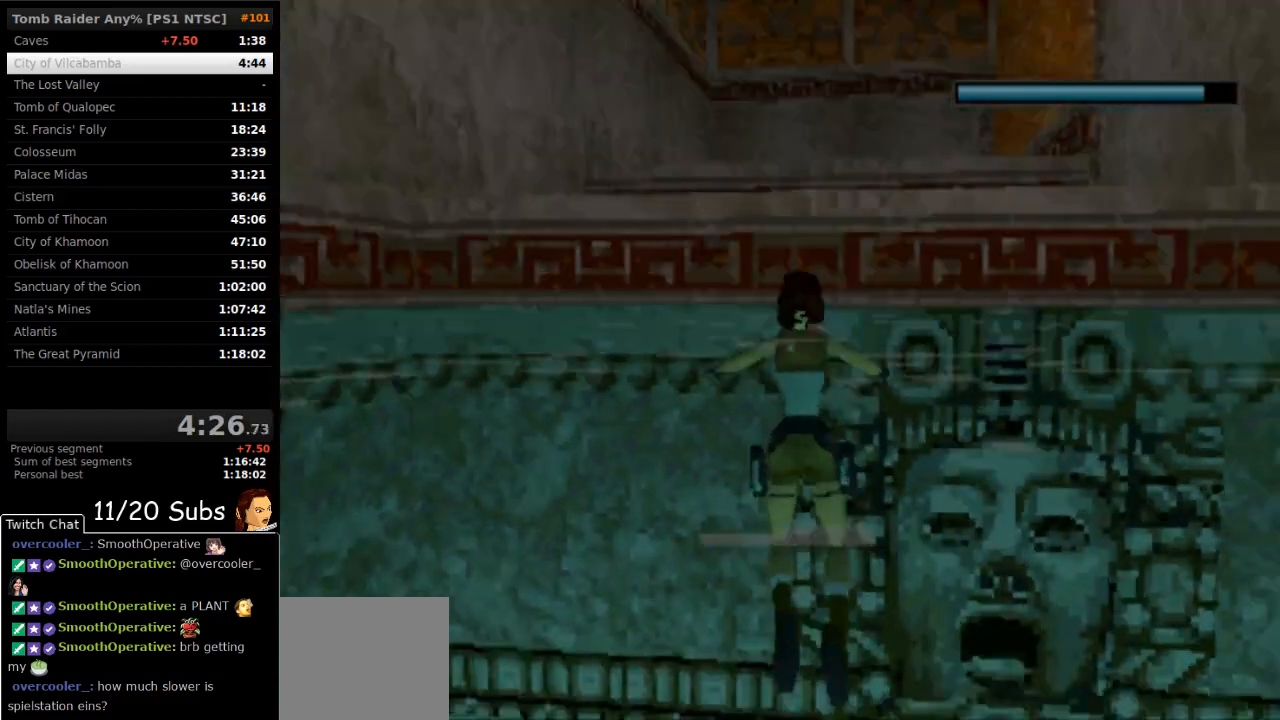
{"buttons": ["CROSS", "DPAD_UP"], "right_stick": "center", "events": [[333, "DPAD_RIGHT", "down"], [483, "DPAD_RIGHT", "up"]]}
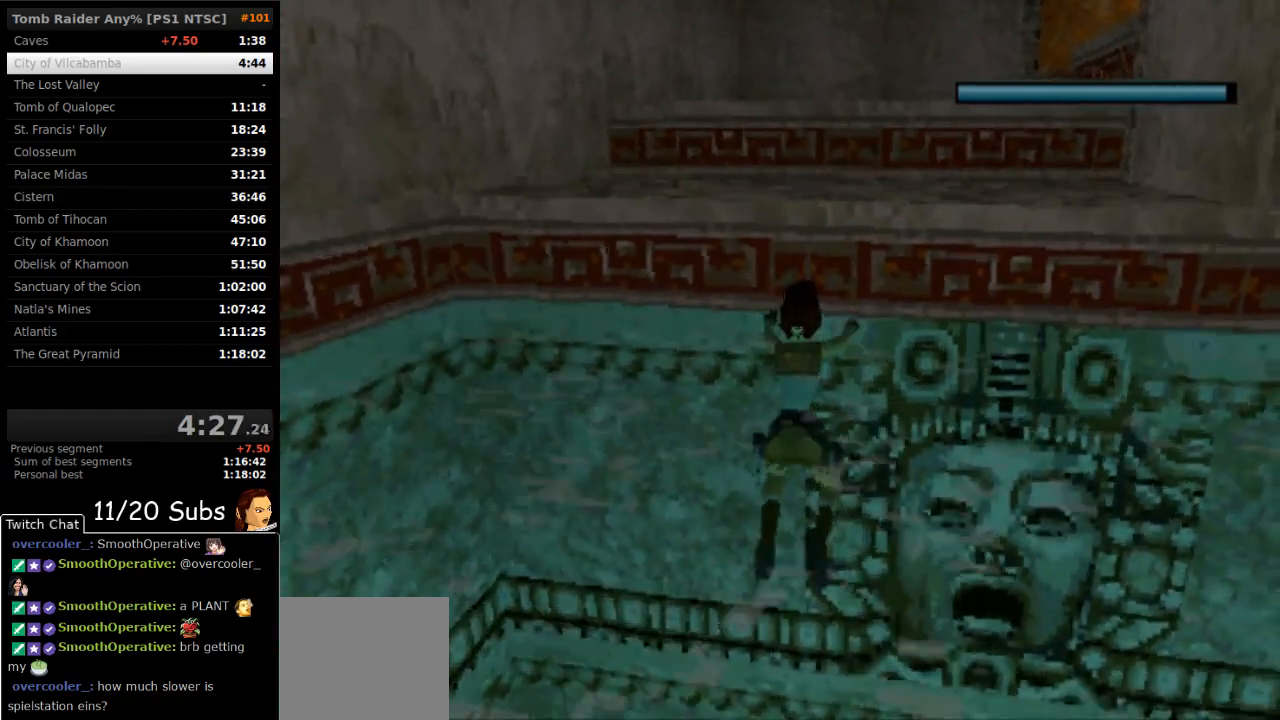
{"buttons": ["DPAD_UP"], "right_stick": "center", "events": [[250, "CROSS", "up"]]}
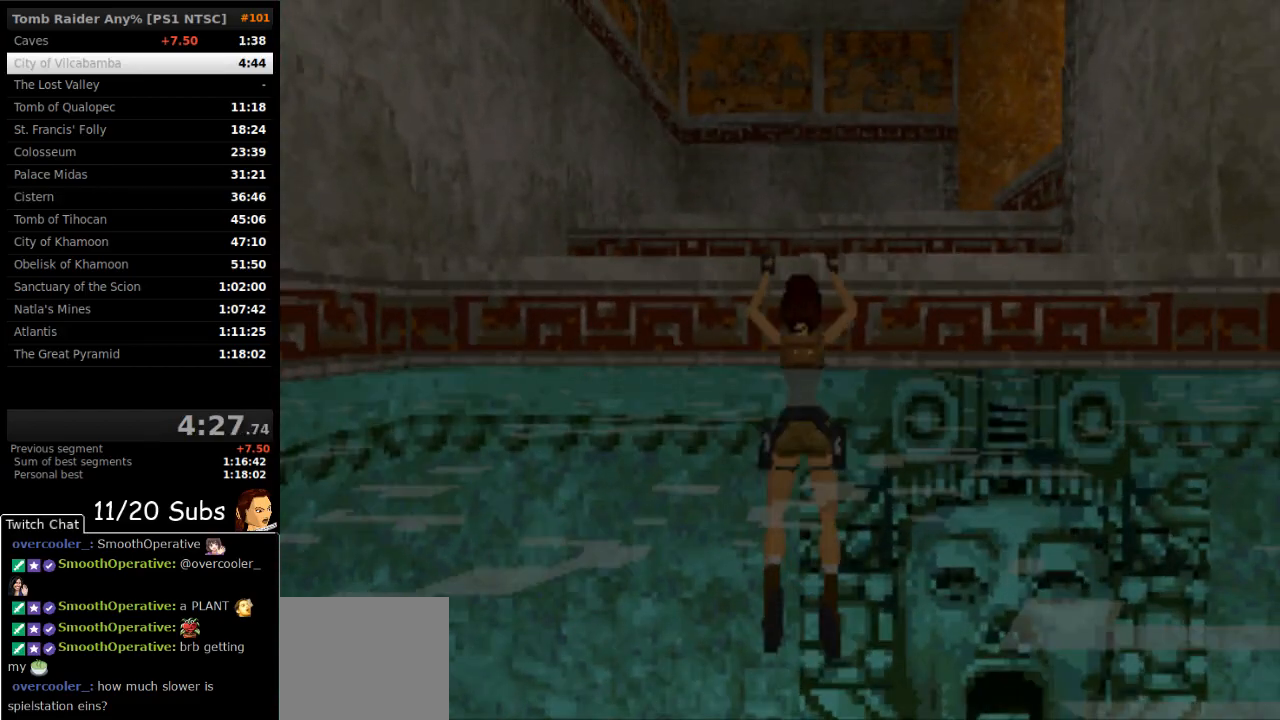
{"buttons": ["DPAD_UP"], "right_stick": "center", "events": []}
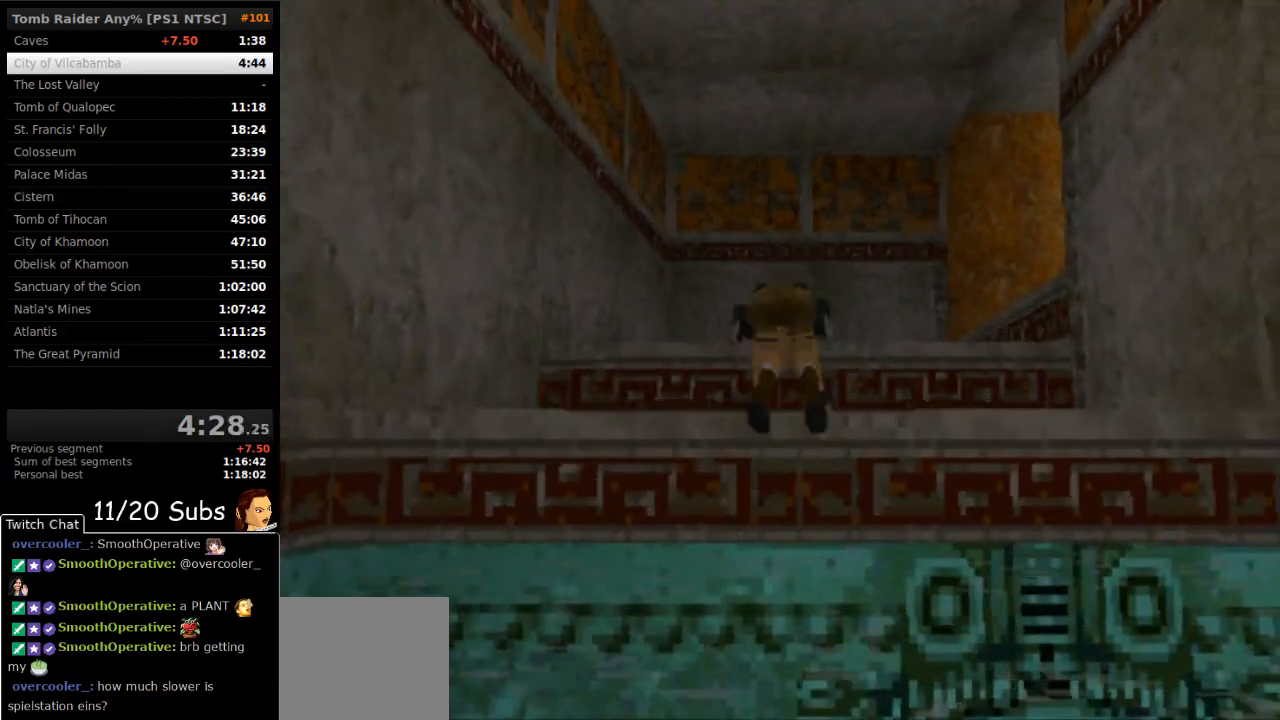
{"buttons": ["DPAD_UP"], "right_stick": "center", "events": []}
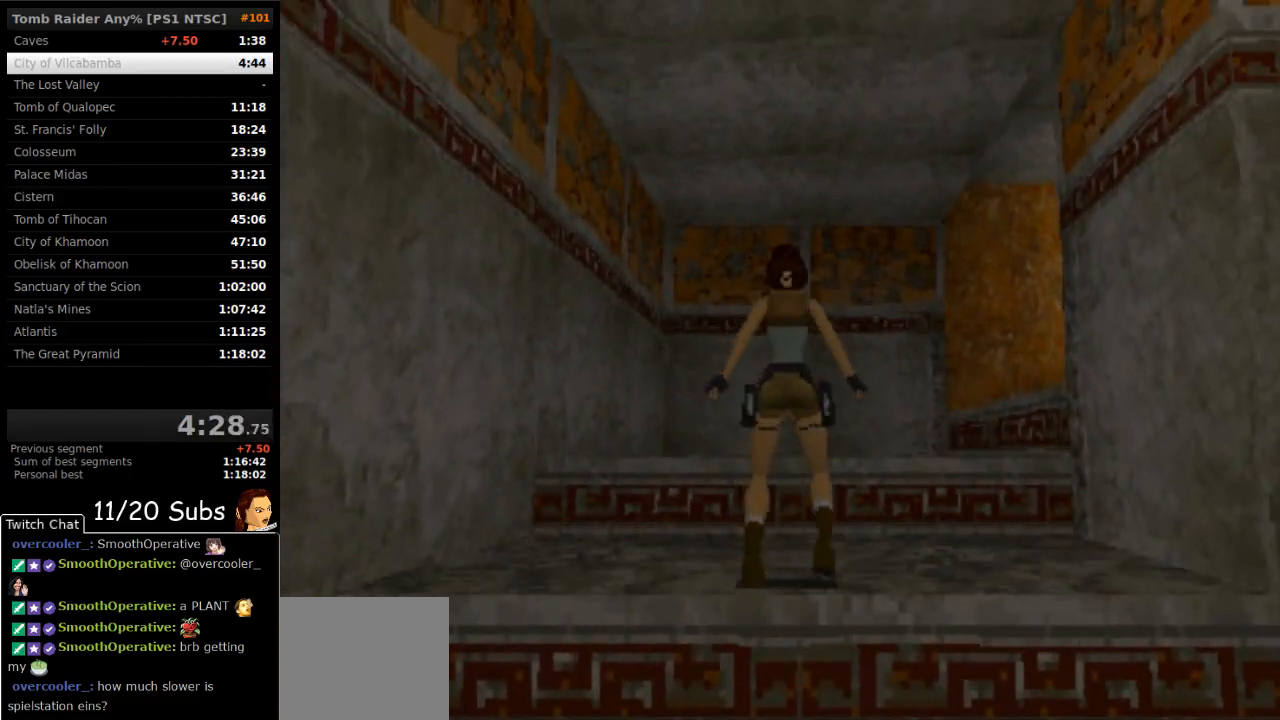
{"buttons": ["DPAD_UP", "DPAD_RIGHT"], "right_stick": "center", "events": [[33, "DPAD_RIGHT", "down"]]}
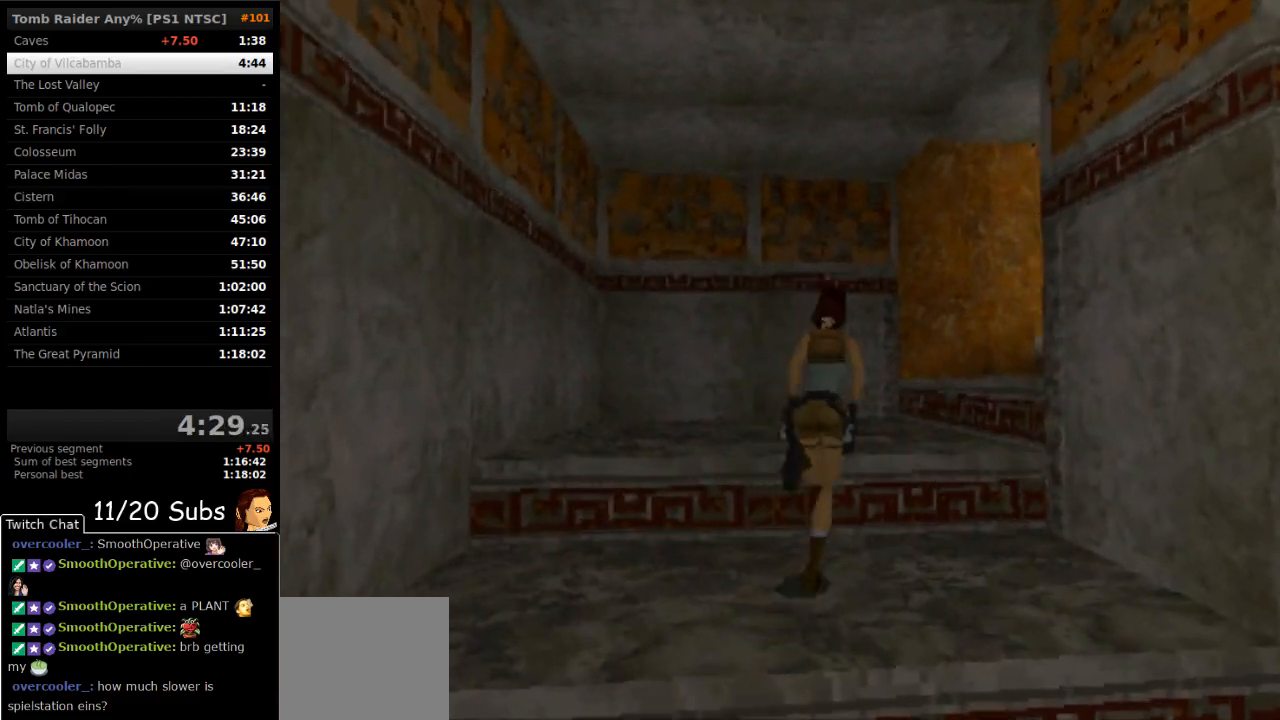
{"buttons": ["SQUARE", "DPAD_UP", "DPAD_RIGHT"], "right_stick": "center", "events": [[33, "SQUARE", "down"]]}
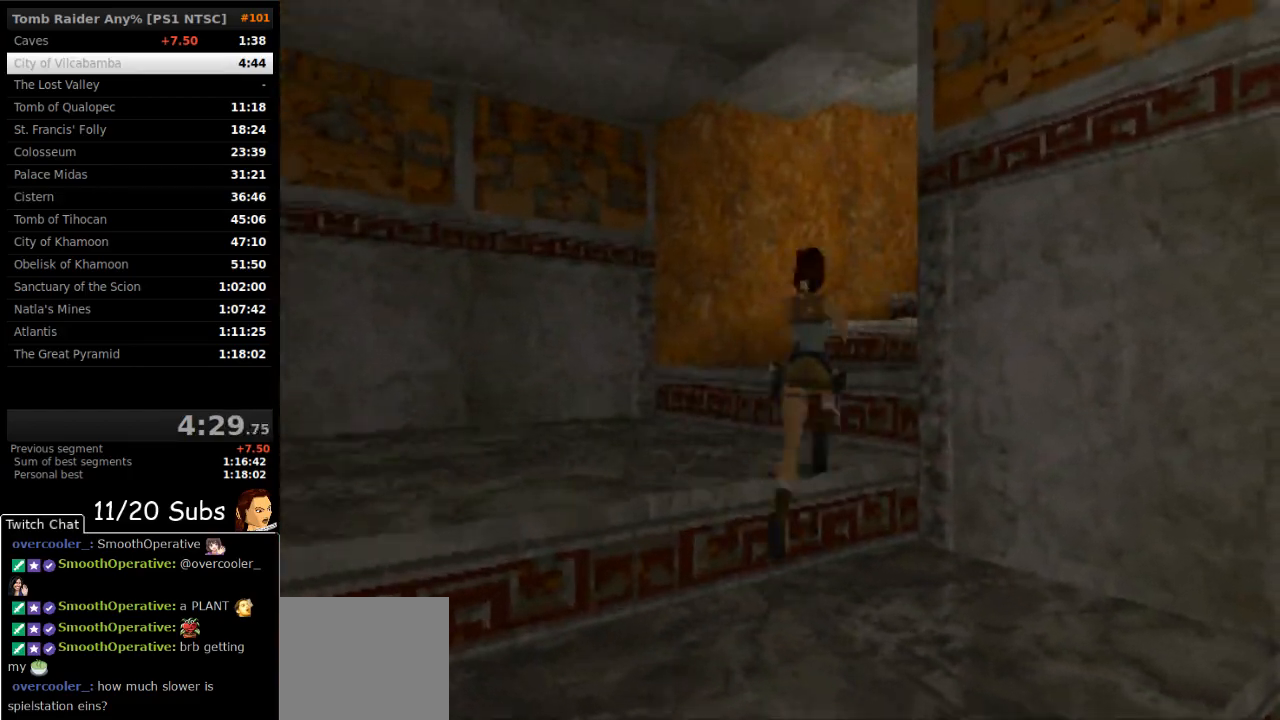
{"buttons": ["DPAD_UP", "DPAD_RIGHT"], "right_stick": "center", "events": [[67, "SQUARE", "up"]]}
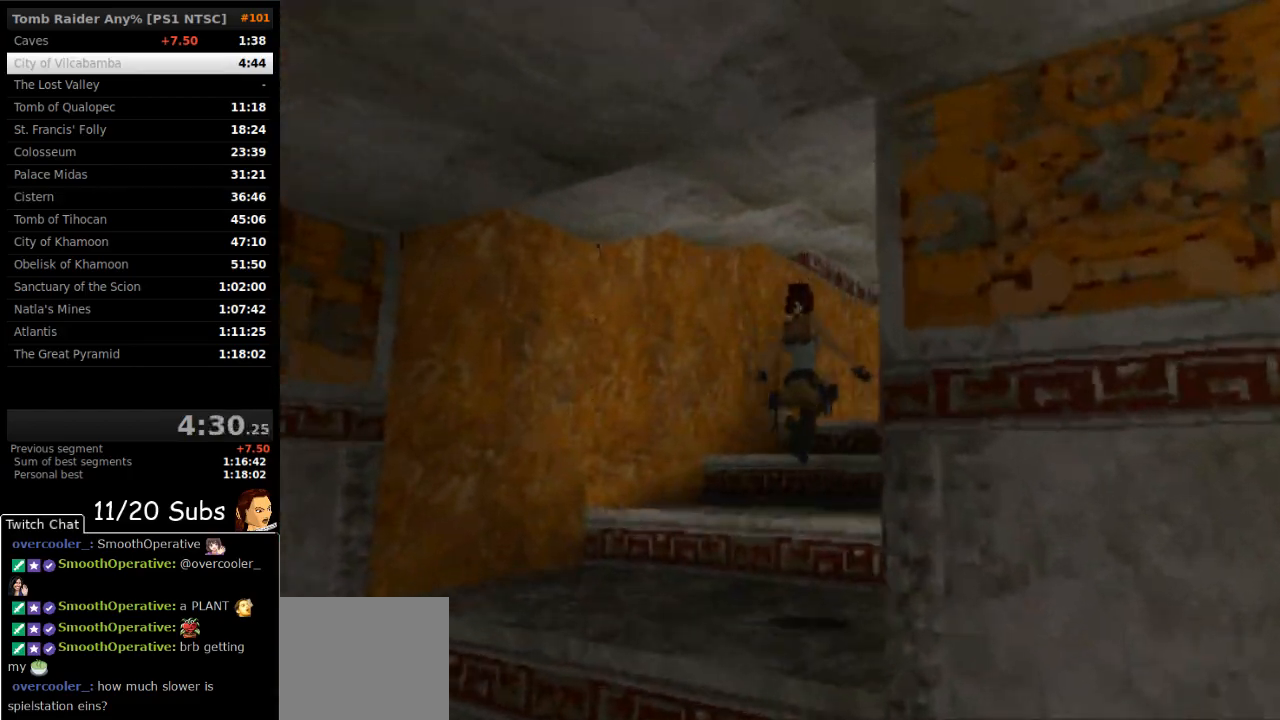
{"buttons": ["SQUARE", "DPAD_UP"], "right_stick": "center", "events": [[50, "SQUARE", "down"], [500, "DPAD_RIGHT", "up"]]}
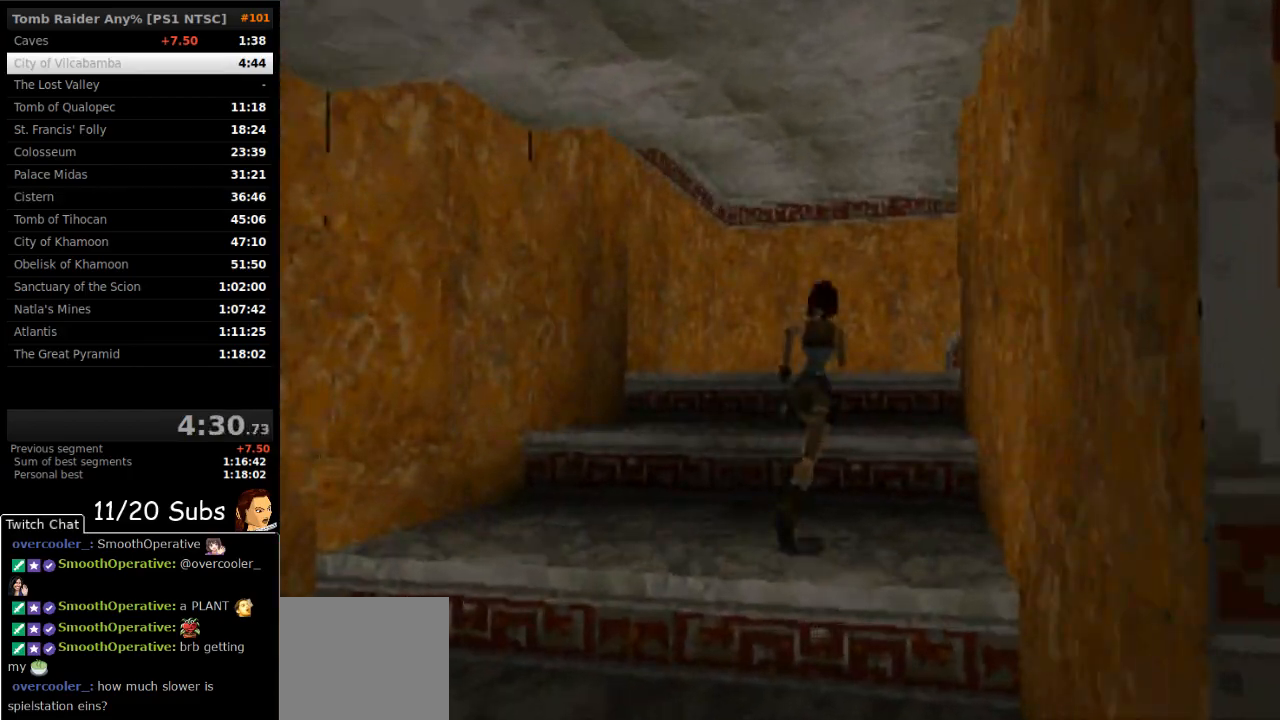
{"buttons": ["DPAD_UP", "DPAD_RIGHT"], "right_stick": "center"}
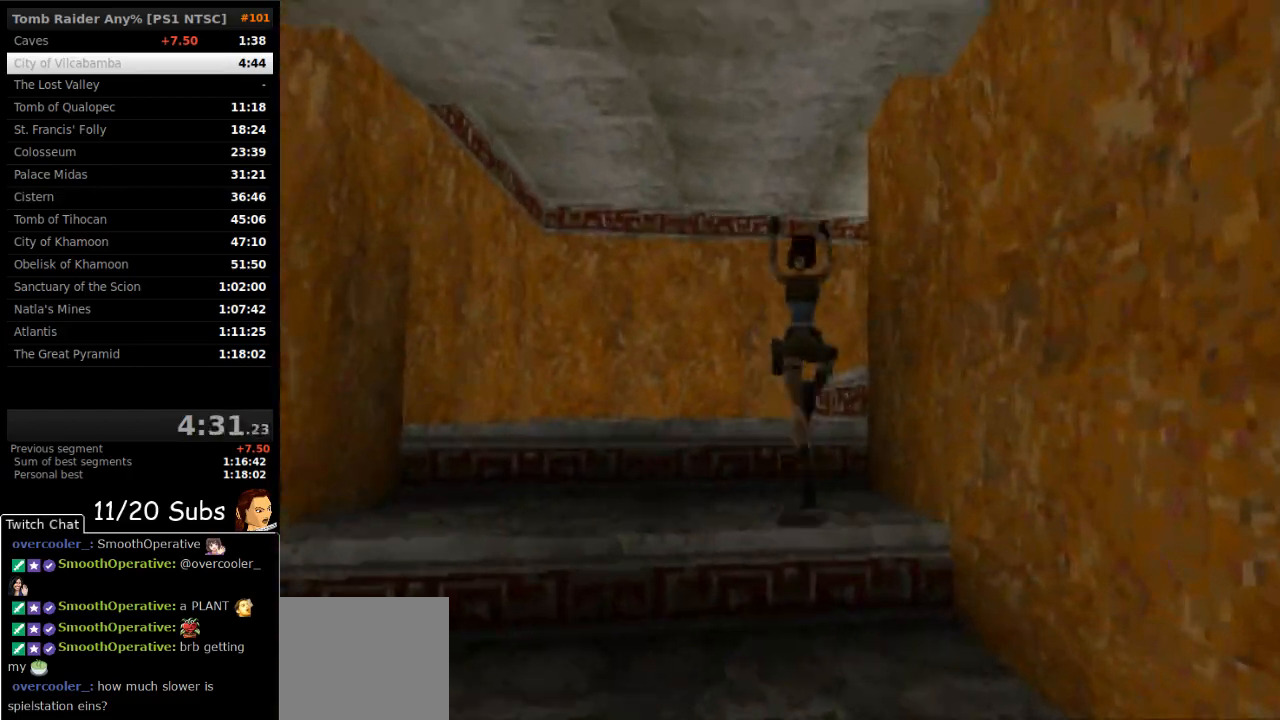
{"buttons": ["SQUARE", "DPAD_UP"], "right_stick": "center", "events": [[233, "SQUARE", "down"], [500, "DPAD_RIGHT", "up"]]}
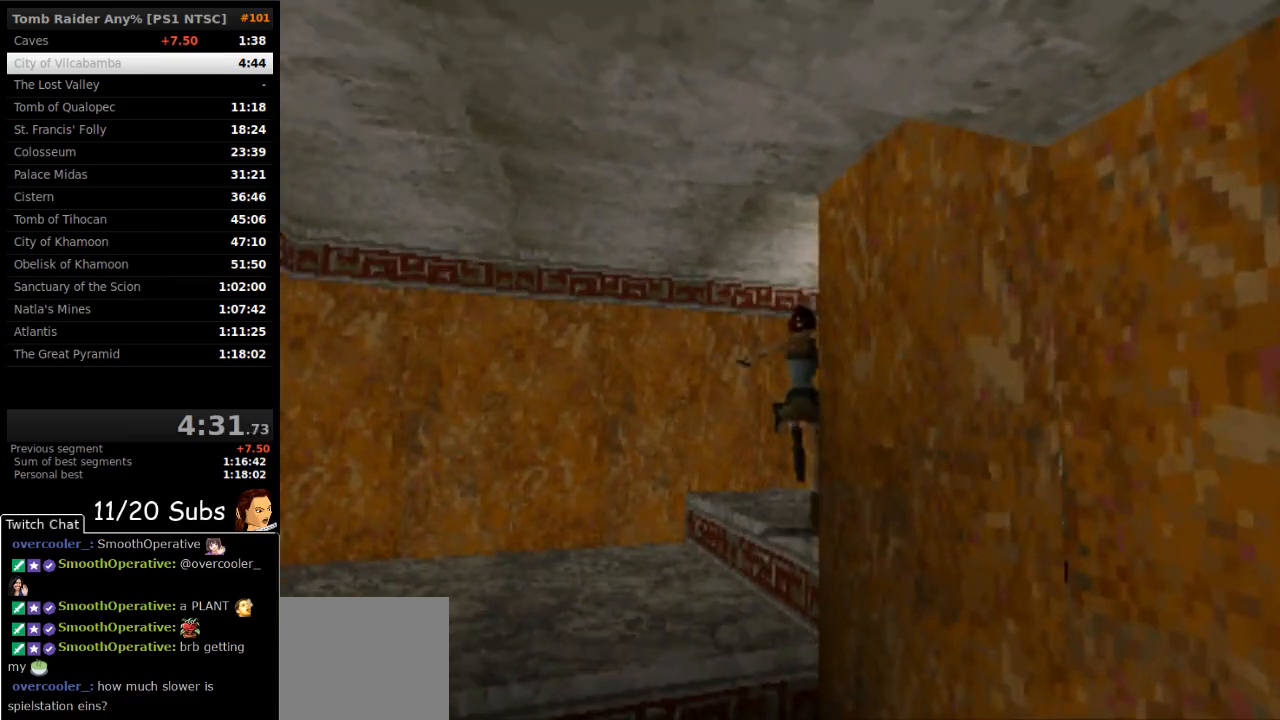
{"buttons": ["SQUARE", "DPAD_UP"], "right_stick": "center", "events": [[200, "DPAD_RIGHT", "down"], [383, "DPAD_RIGHT", "up"]]}
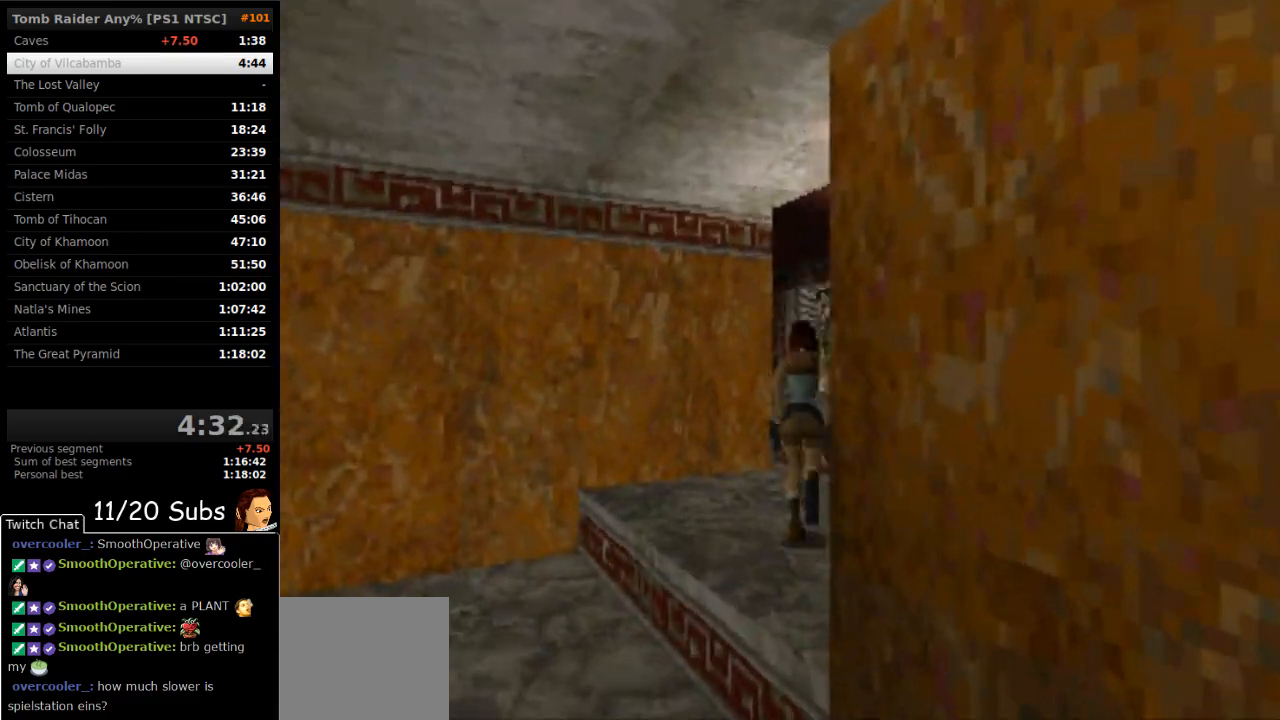
{"buttons": ["SQUARE", "DPAD_UP", "DPAD_LEFT"], "right_stick": "center", "events": [[83, "SQUARE", "up"], [300, "DPAD_LEFT", "down"], [417, "SQUARE", "down"]]}